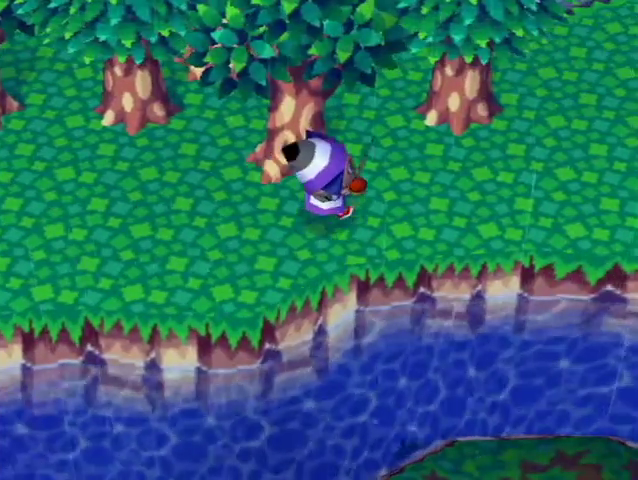
Gameplay with a controller (Nintendo layout); each line is a JSON object with the inputs held at the frame after it. "button_events" lists button changes between this image and that frame as [ms after this image, input, new state], when the widget could be followed in between (sticks are given only as held states). Not read: L3 R3.
{"buttons": [], "left_stick": "right", "right_stick": "center", "button_events": []}
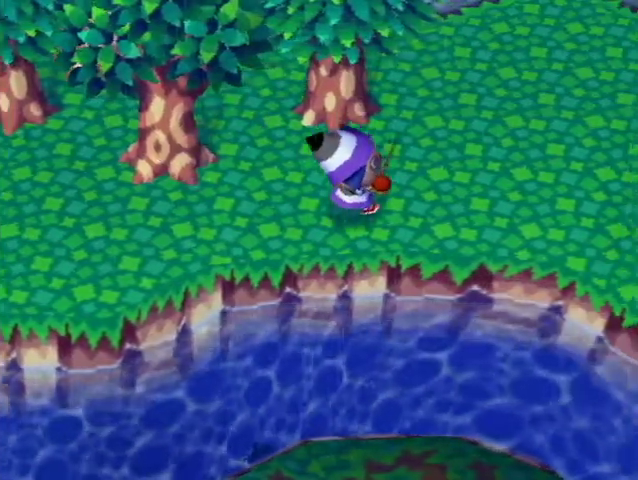
{"buttons": [], "left_stick": "down-right", "right_stick": "center", "button_events": []}
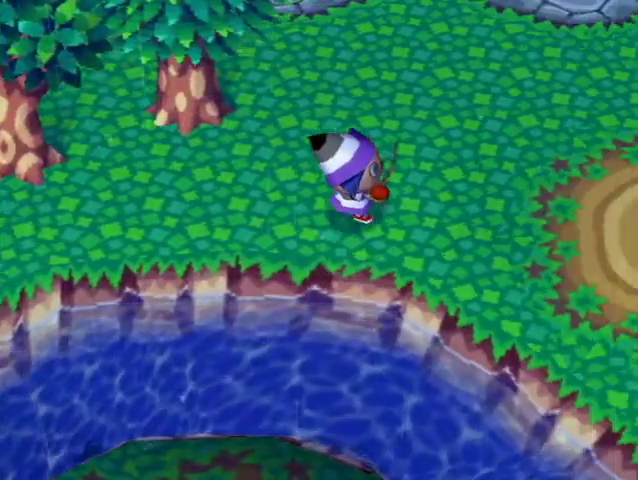
{"buttons": [], "left_stick": "down-right", "right_stick": "center", "button_events": []}
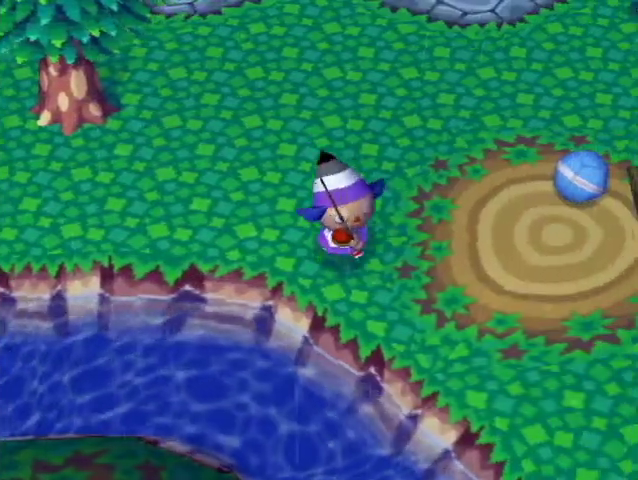
{"buttons": [], "left_stick": "down", "right_stick": "center", "button_events": []}
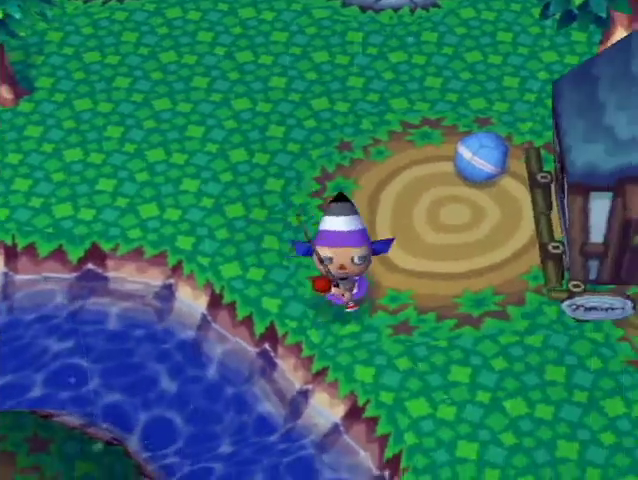
{"buttons": [], "left_stick": "down", "right_stick": "center", "button_events": []}
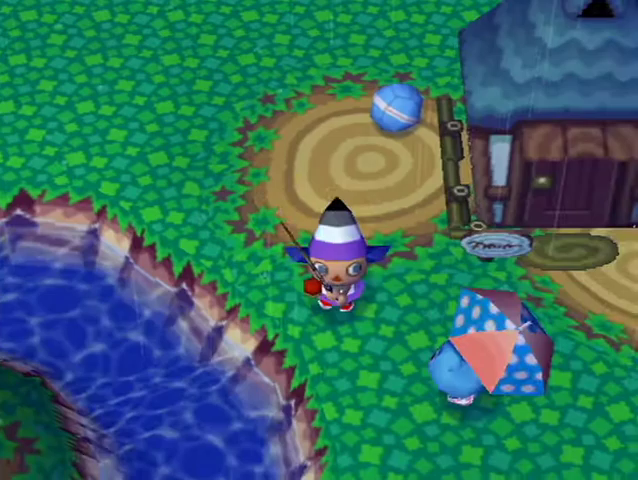
{"buttons": [], "left_stick": "down", "right_stick": "center", "button_events": []}
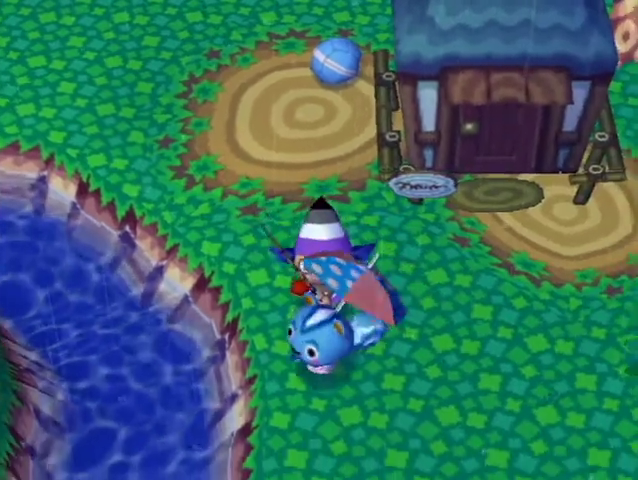
{"buttons": [], "left_stick": "down", "right_stick": "center", "button_events": []}
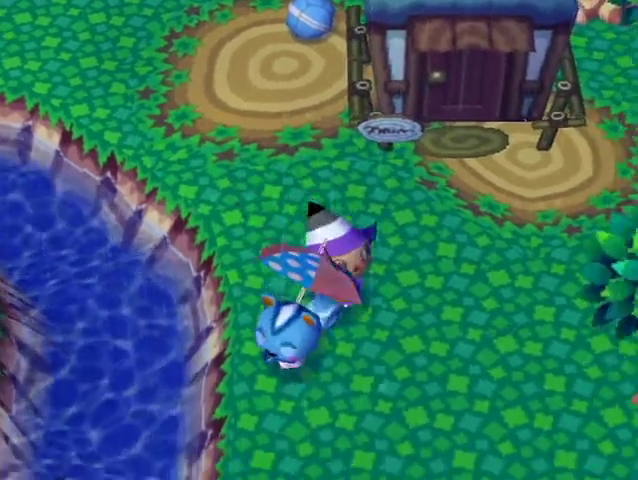
{"buttons": [], "left_stick": "down-left", "right_stick": "center", "button_events": []}
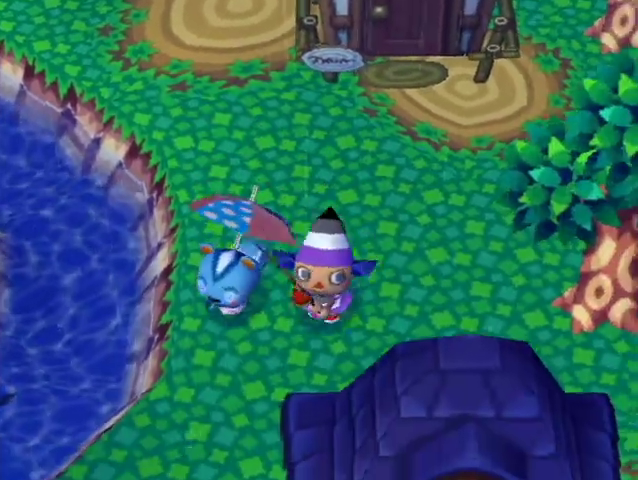
{"buttons": ["L1"], "left_stick": "left", "right_stick": "center", "button_events": [[500, "L1", "down"]]}
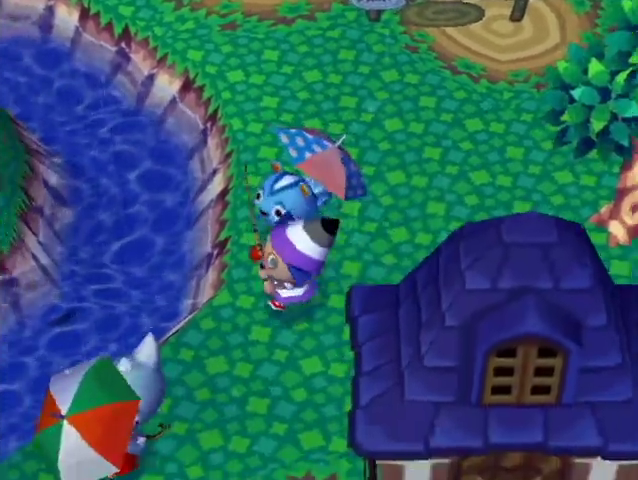
{"buttons": ["L1"], "left_stick": "up-right", "right_stick": "center", "button_events": []}
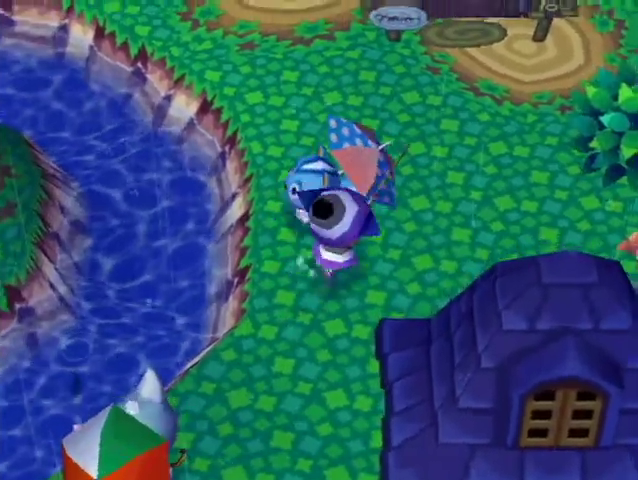
{"buttons": ["L1"], "left_stick": "up-left", "right_stick": "center", "button_events": []}
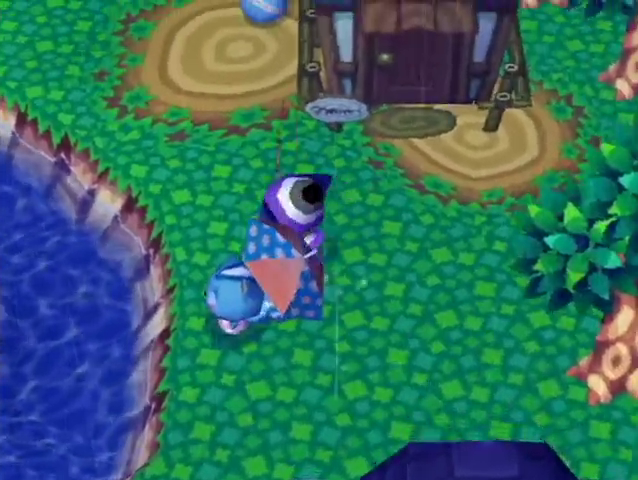
{"buttons": ["L1"], "left_stick": "up-left", "right_stick": "center", "button_events": []}
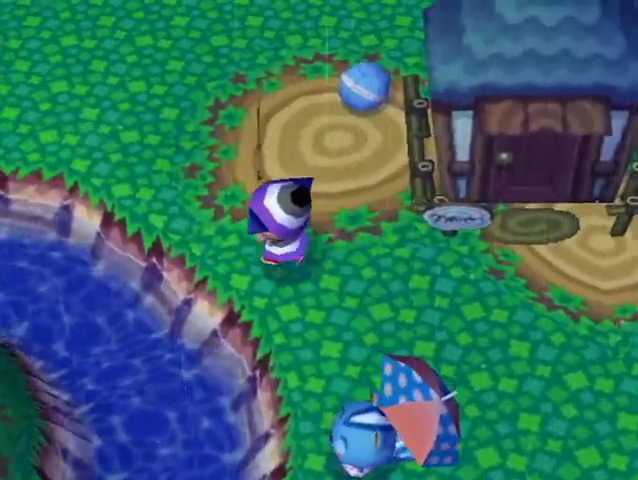
{"buttons": ["L1"], "left_stick": "up-left", "right_stick": "center", "button_events": []}
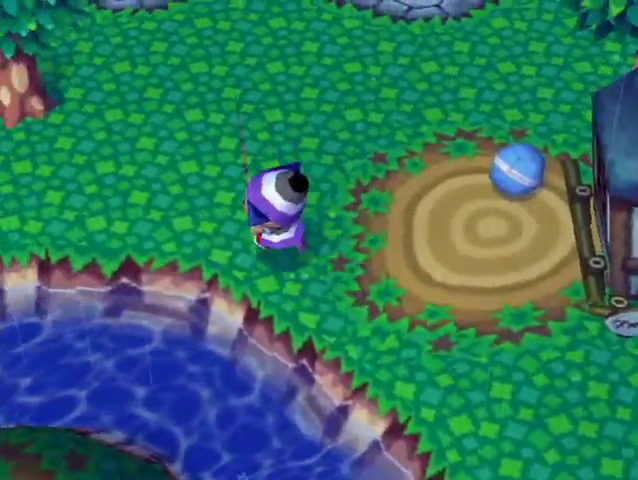
{"buttons": ["L1"], "left_stick": "left", "right_stick": "center", "button_events": []}
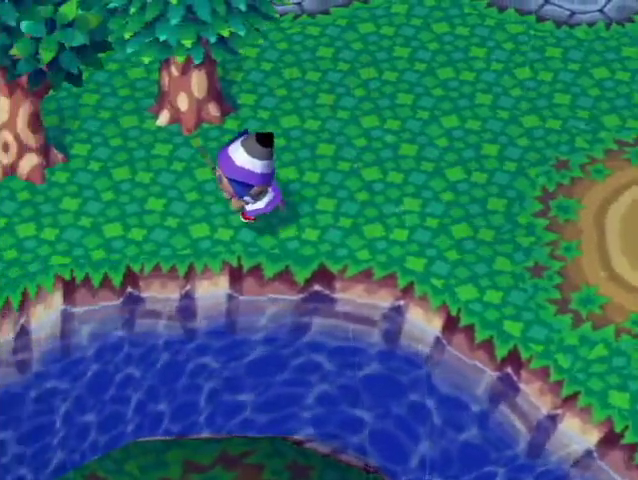
{"buttons": ["L1"], "left_stick": "down-left", "right_stick": "center", "button_events": []}
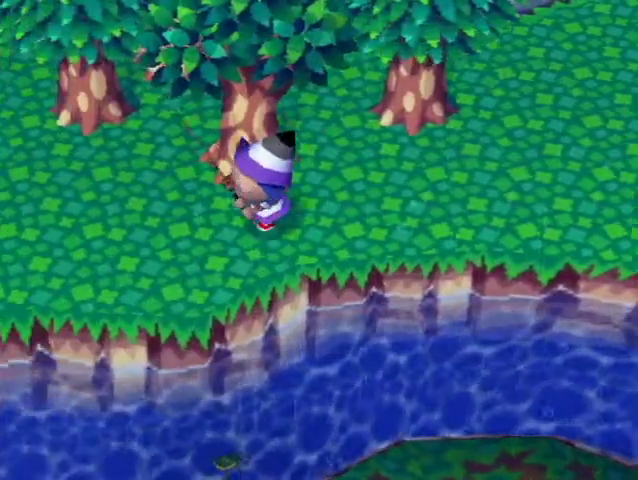
{"buttons": ["L1"], "left_stick": "left", "right_stick": "center", "button_events": []}
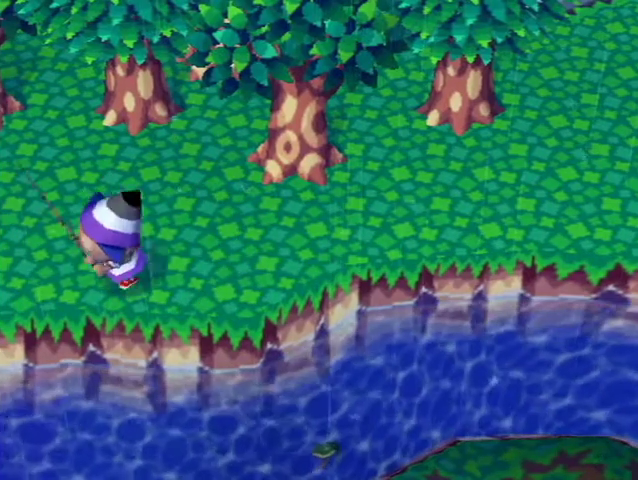
{"buttons": [], "left_stick": "center", "right_stick": "center", "button_events": [[333, "L1", "up"]]}
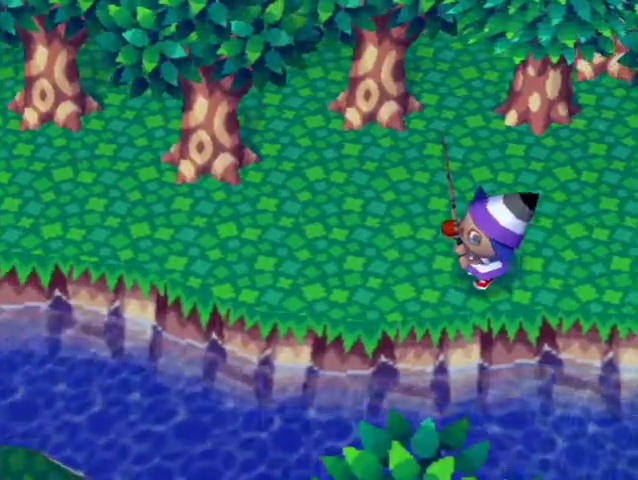
{"buttons": [], "left_stick": "left", "right_stick": "center", "button_events": []}
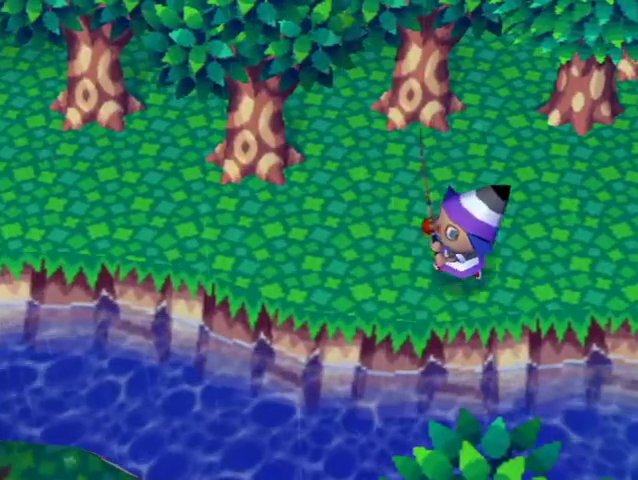
{"buttons": [], "left_stick": "left", "right_stick": "center", "button_events": []}
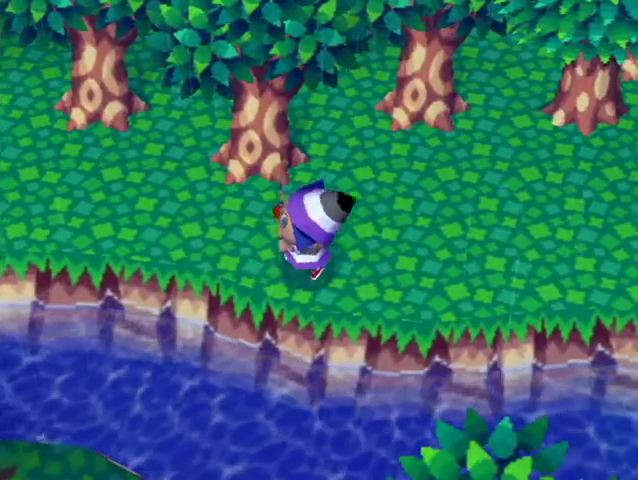
{"buttons": [], "left_stick": "left", "right_stick": "center", "button_events": []}
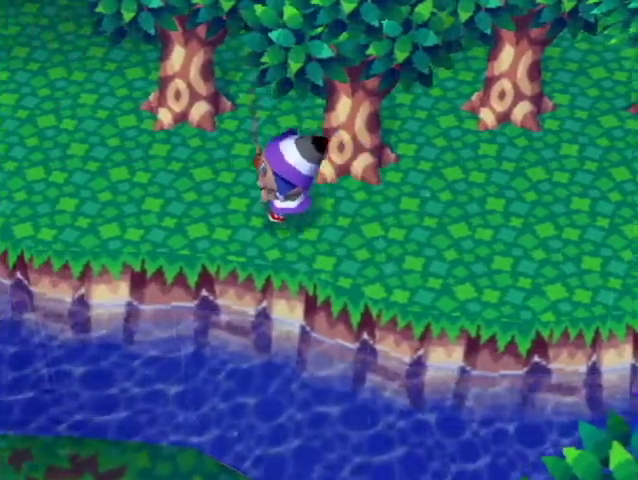
{"buttons": [], "left_stick": "center", "right_stick": "center", "button_events": []}
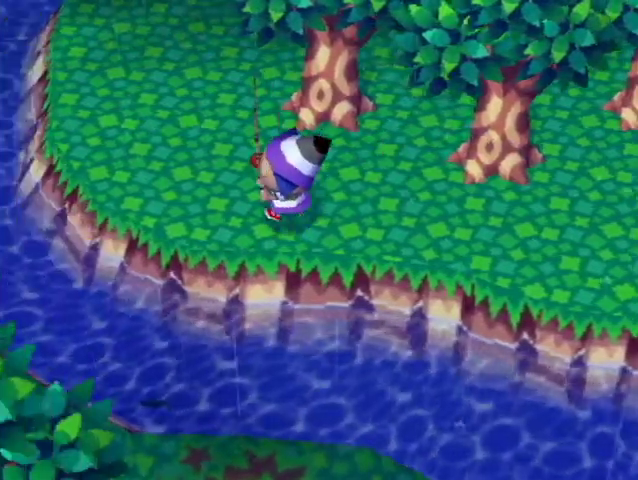
{"buttons": ["L1"], "left_stick": "up-left", "right_stick": "center", "button_events": [[200, "L1", "down"]]}
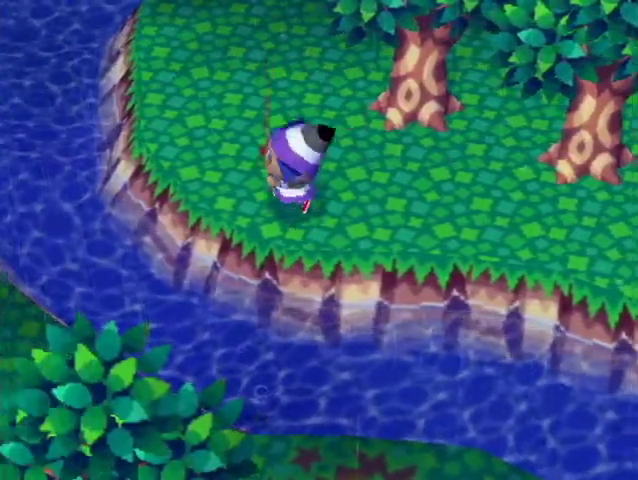
{"buttons": ["L1"], "left_stick": "up", "right_stick": "center", "button_events": []}
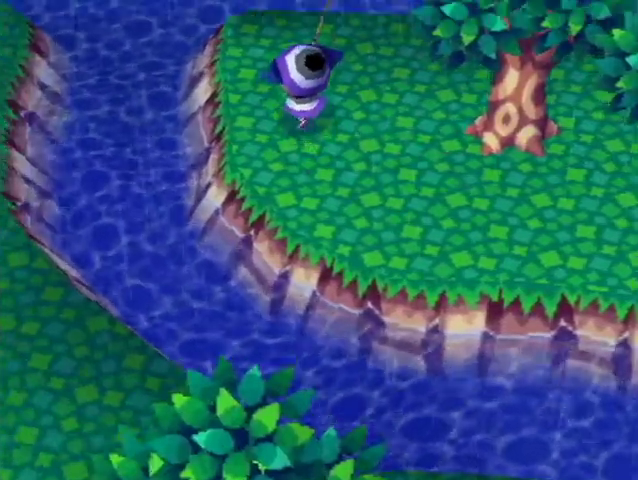
{"buttons": [], "left_stick": "center", "right_stick": "center", "button_events": [[233, "L1", "up"]]}
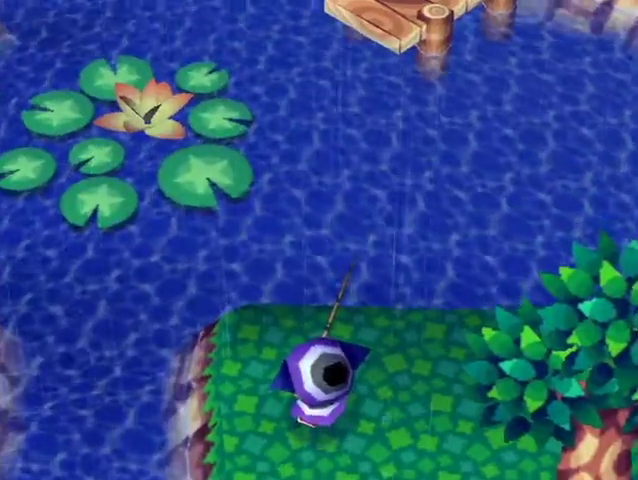
{"buttons": [], "left_stick": "down", "right_stick": "center", "button_events": []}
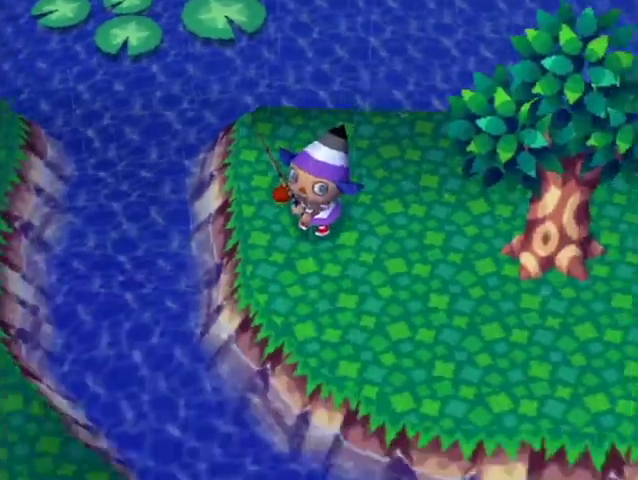
{"buttons": [], "left_stick": "down-right", "right_stick": "center", "button_events": []}